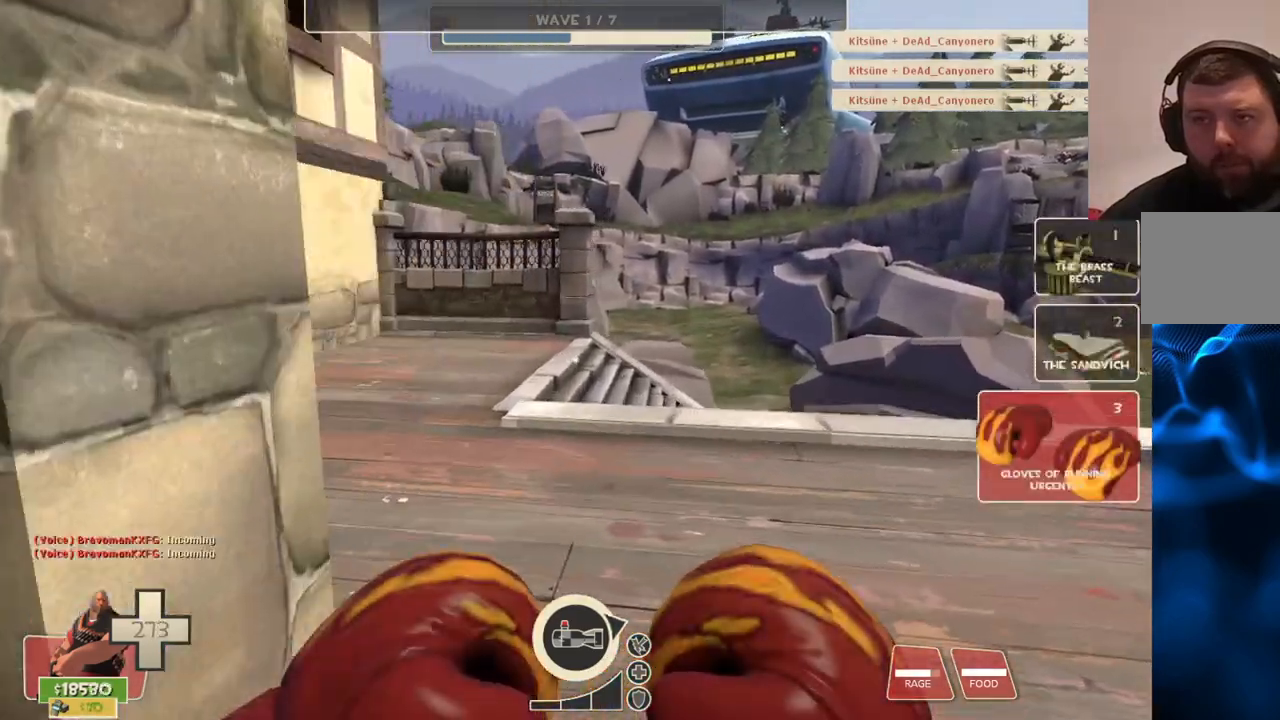
Gameplay with a controller (PlayStation layout); each line is a JSON object with the inputs held at the frame after it. "events" lists button and stick changes between this image and that frame as [ms after this image, input, new state], when the widget could be followed in between.
{"buttons": [], "left_stick": "left", "right_stick": "left", "events": [[67, "right_stick", "left"], [117, "R1", "down"], [183, "left_stick", "right"], [233, "R1", "up"], [400, "left_stick", "down"], [467, "left_stick", "left"]]}
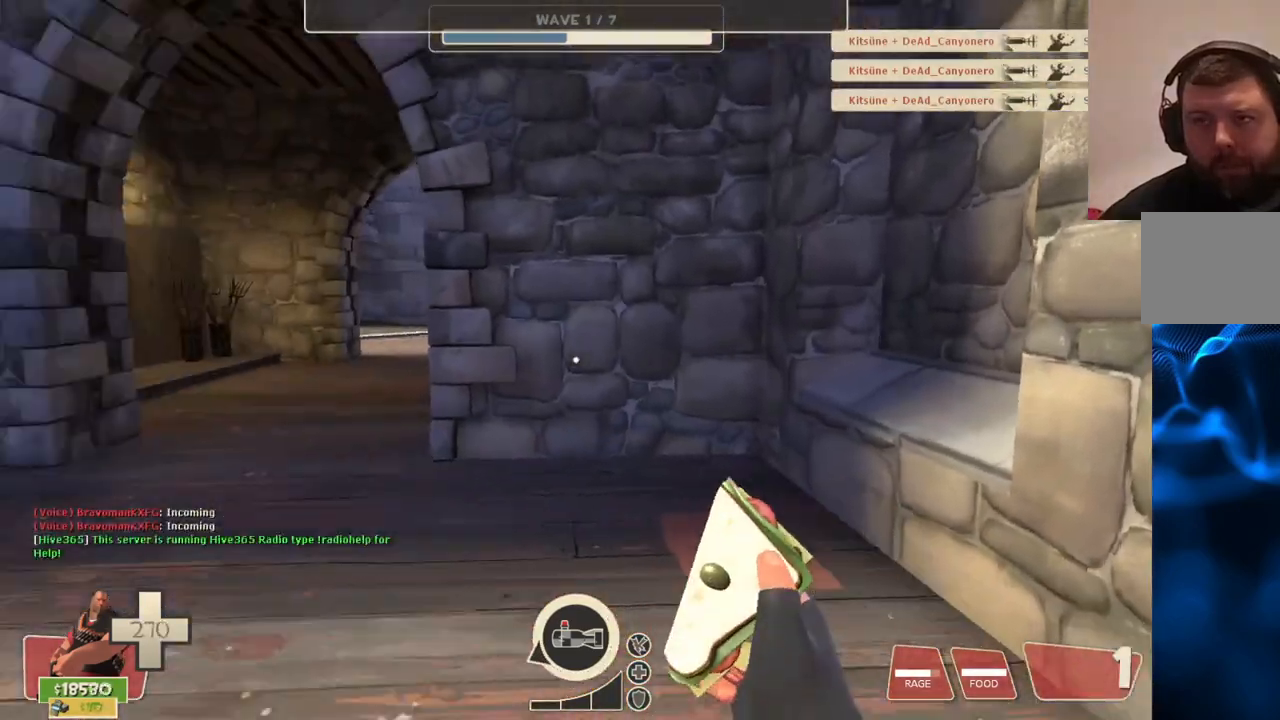
{"buttons": [], "left_stick": "up-right", "right_stick": "right", "events": [[17, "left_stick", "up-left"], [133, "left_stick", "up"], [150, "right_stick", "center"], [233, "left_stick", "up-right"], [433, "right_stick", "right"]]}
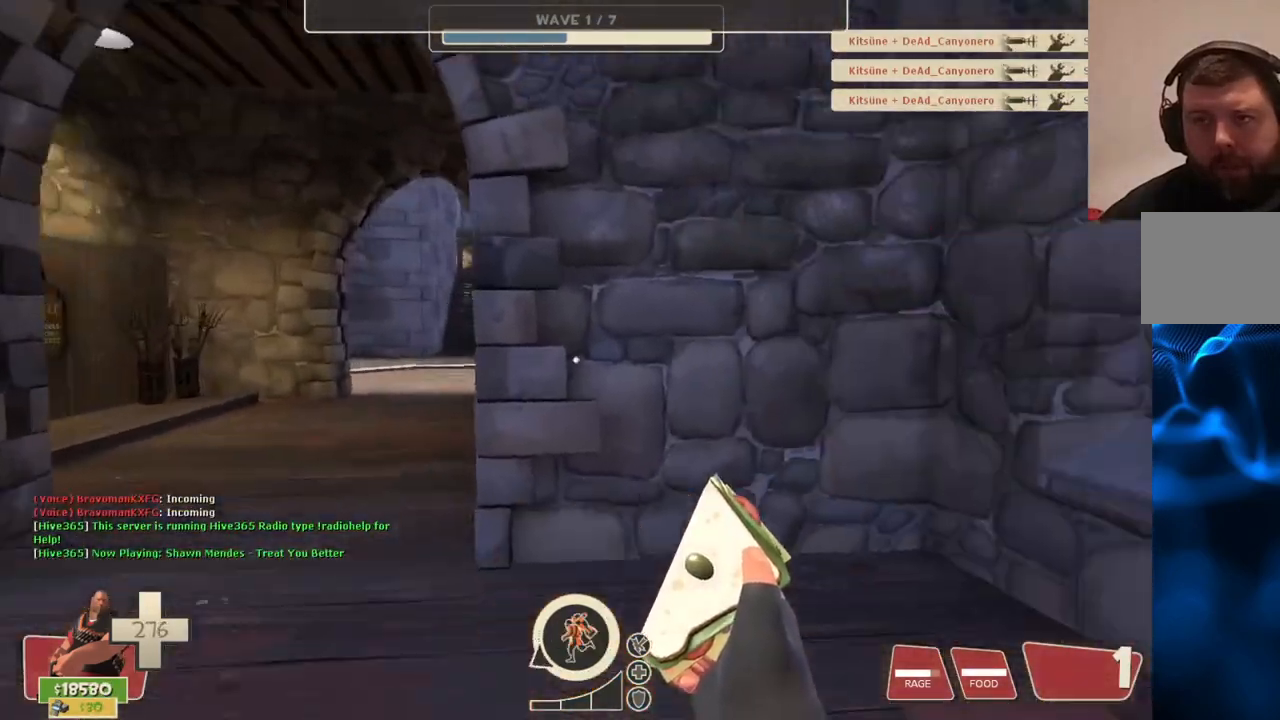
{"buttons": [], "left_stick": "right", "right_stick": "center", "events": [[17, "R1", "down"], [17, "right_stick", "center"], [150, "R1", "up"], [150, "right_stick", "left"], [267, "left_stick", "right"], [400, "right_stick", "center"]]}
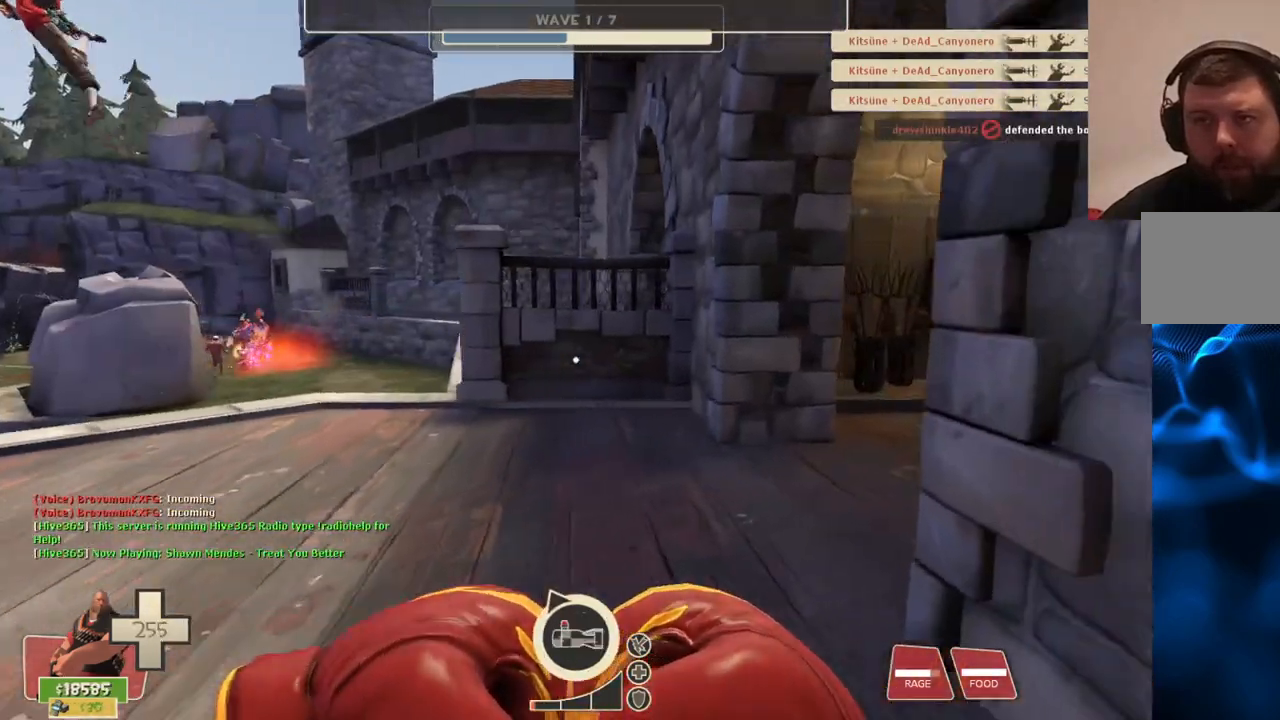
{"buttons": [], "left_stick": "center", "right_stick": "center", "events": [[217, "left_stick", "center"]]}
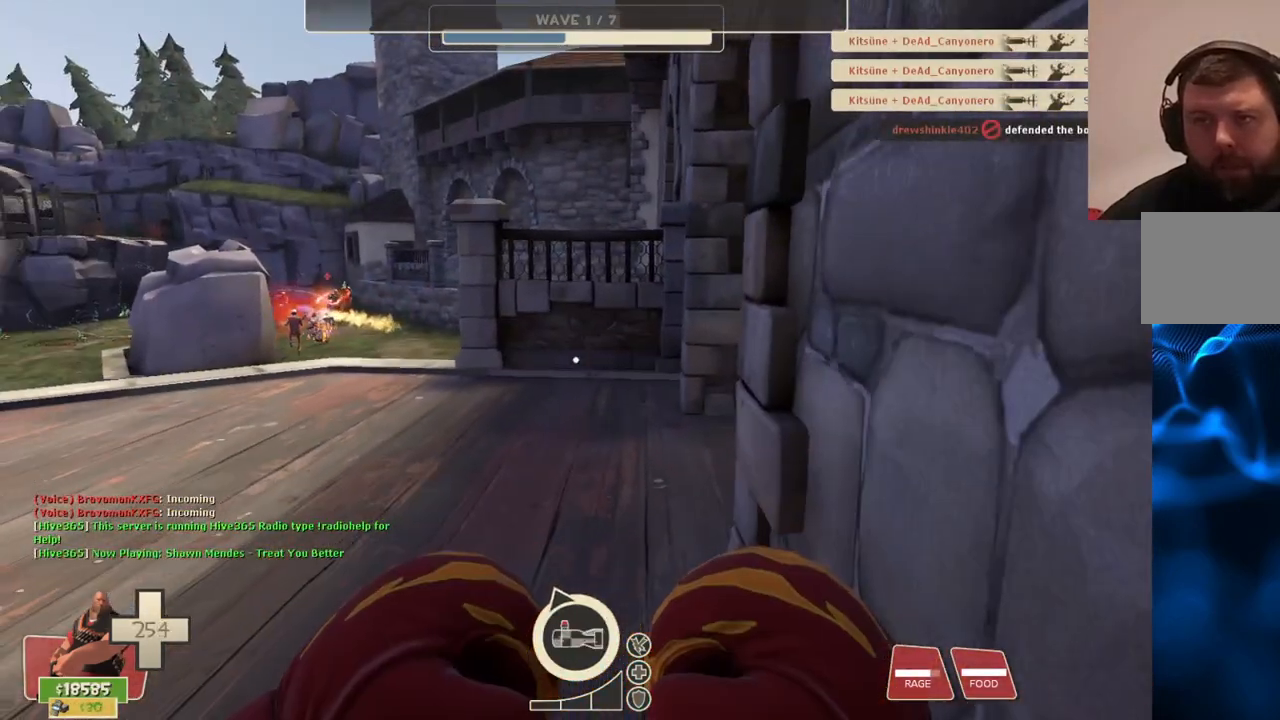
{"buttons": [], "left_stick": "center", "right_stick": "center", "events": [[33, "right_stick", "left"], [183, "right_stick", "center"]]}
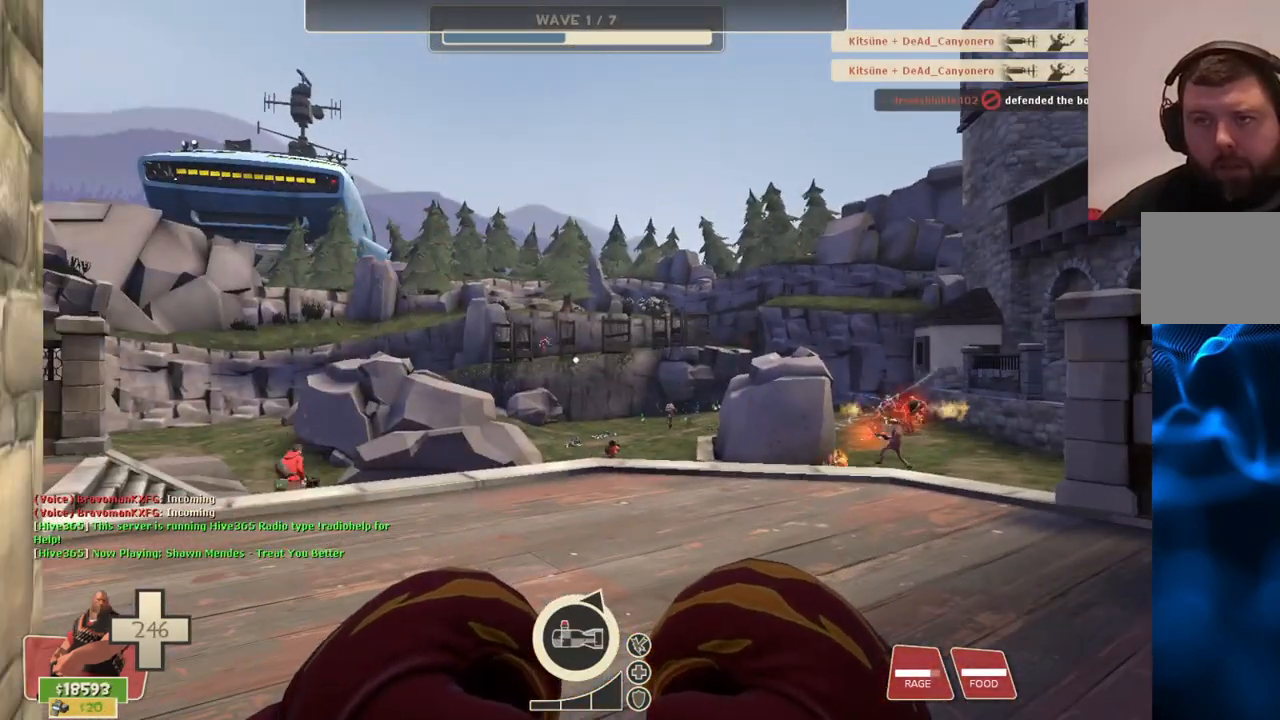
{"buttons": [], "left_stick": "center", "right_stick": "center", "events": [[33, "L1", "down"], [117, "L1", "up"]]}
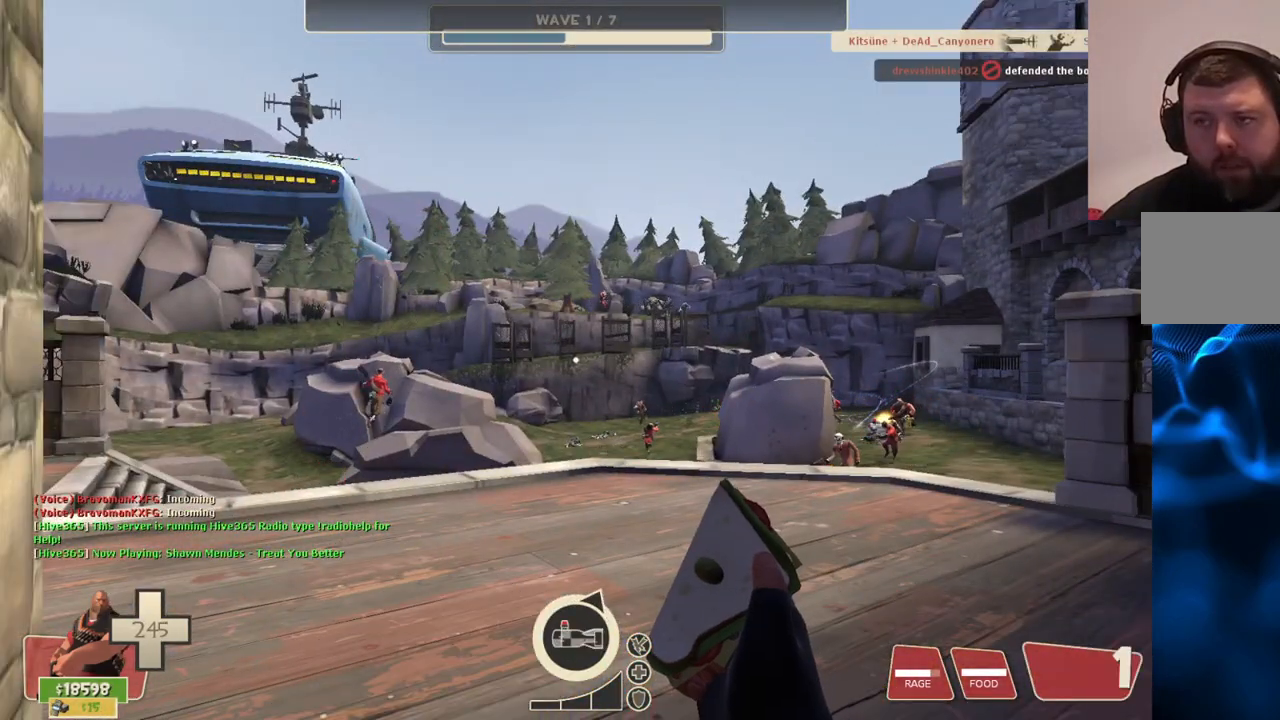
{"buttons": [], "left_stick": "center", "right_stick": "center", "events": [[183, "L1", "down"], [300, "L1", "up"]]}
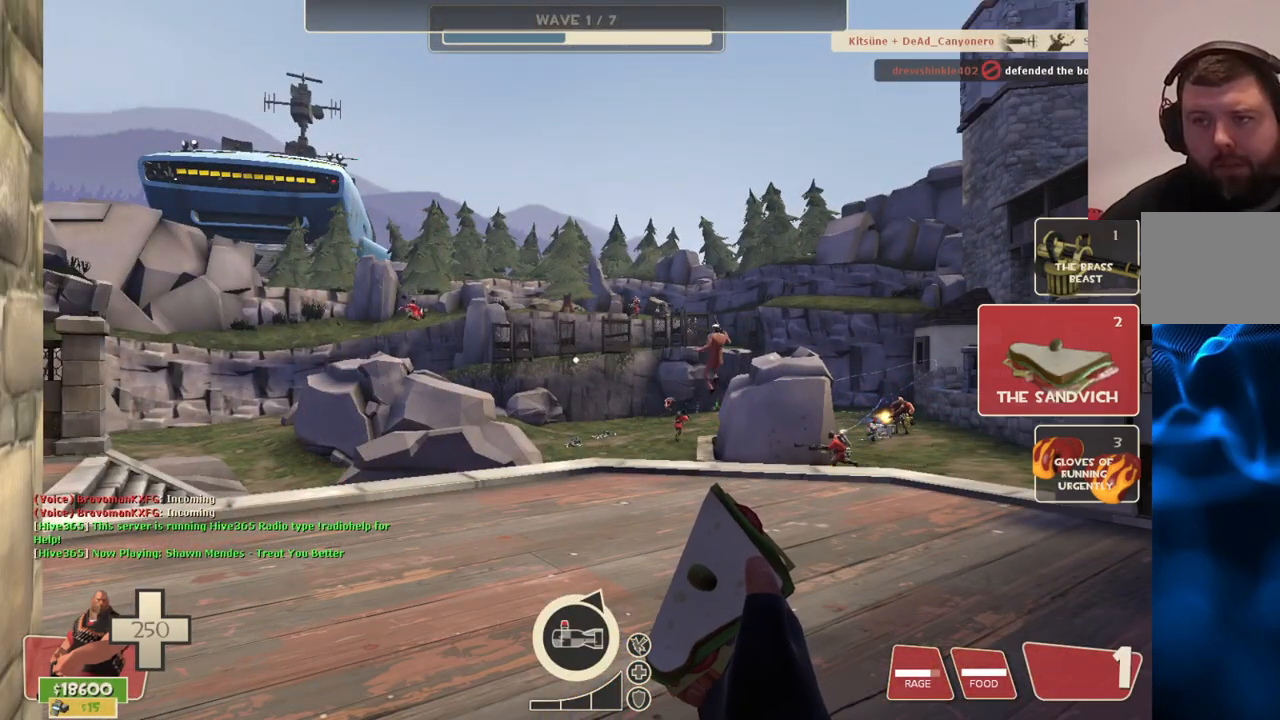
{"buttons": [], "left_stick": "down", "right_stick": "center", "events": [[250, "right_stick", "right"], [400, "right_stick", "center"], [433, "left_stick", "down"]]}
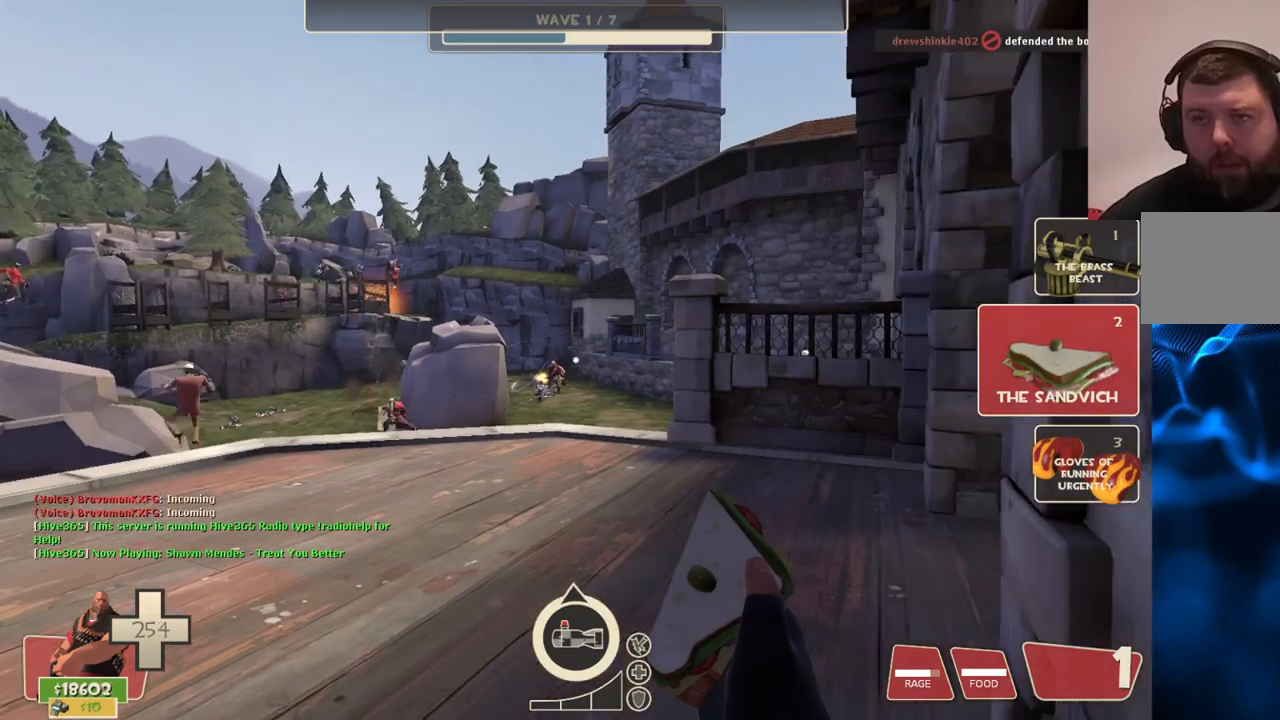
{"buttons": [], "left_stick": "down", "right_stick": "center", "events": [[67, "left_stick", "left"], [183, "left_stick", "up"], [333, "left_stick", "right"], [433, "left_stick", "down"]]}
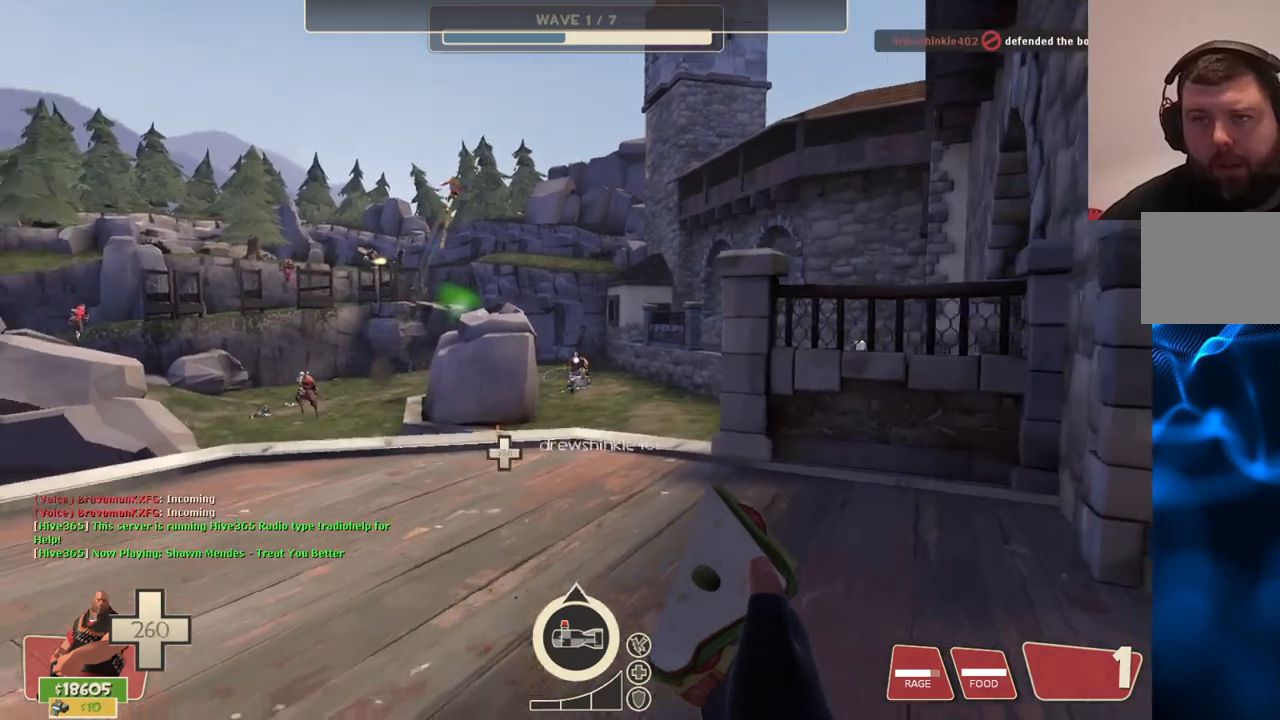
{"buttons": ["R1"], "left_stick": "up-right", "right_stick": "center", "events": [[83, "left_stick", "left"], [200, "left_stick", "up"], [400, "left_stick", "up-right"], [483, "R1", "down"]]}
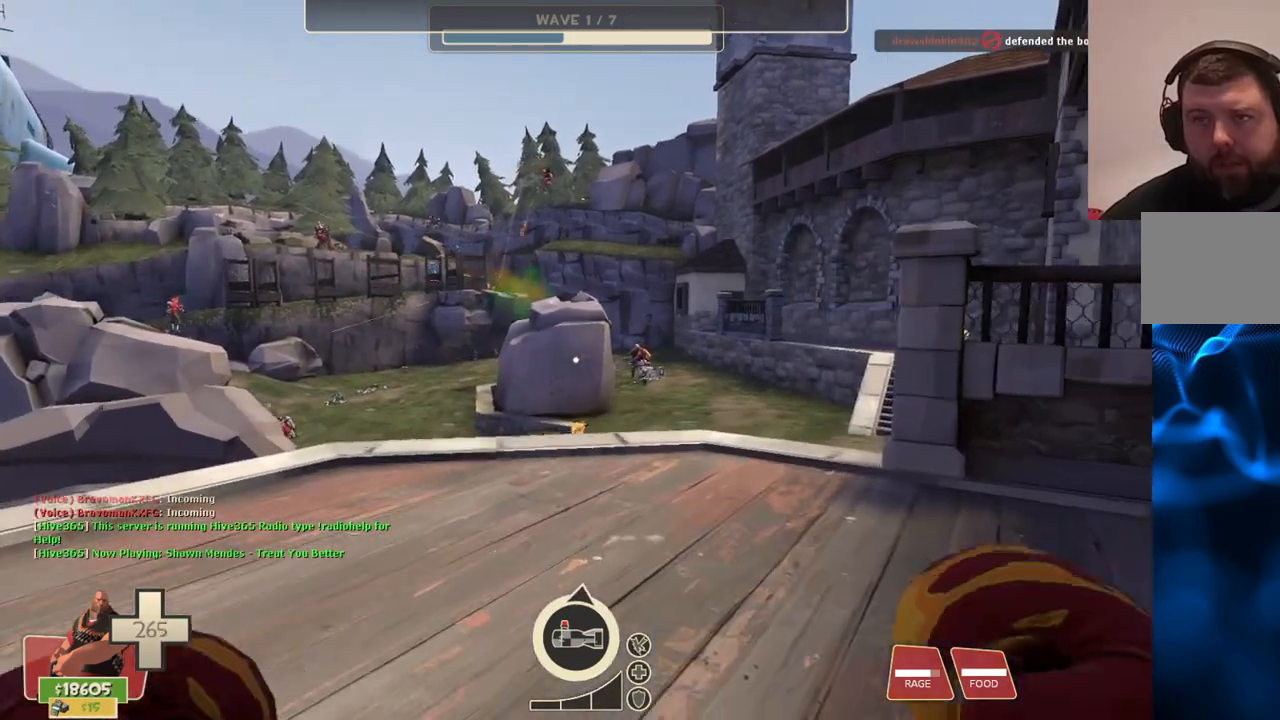
{"buttons": [], "left_stick": "up", "right_stick": "center", "events": [[100, "R1", "up"], [117, "left_stick", "up"]]}
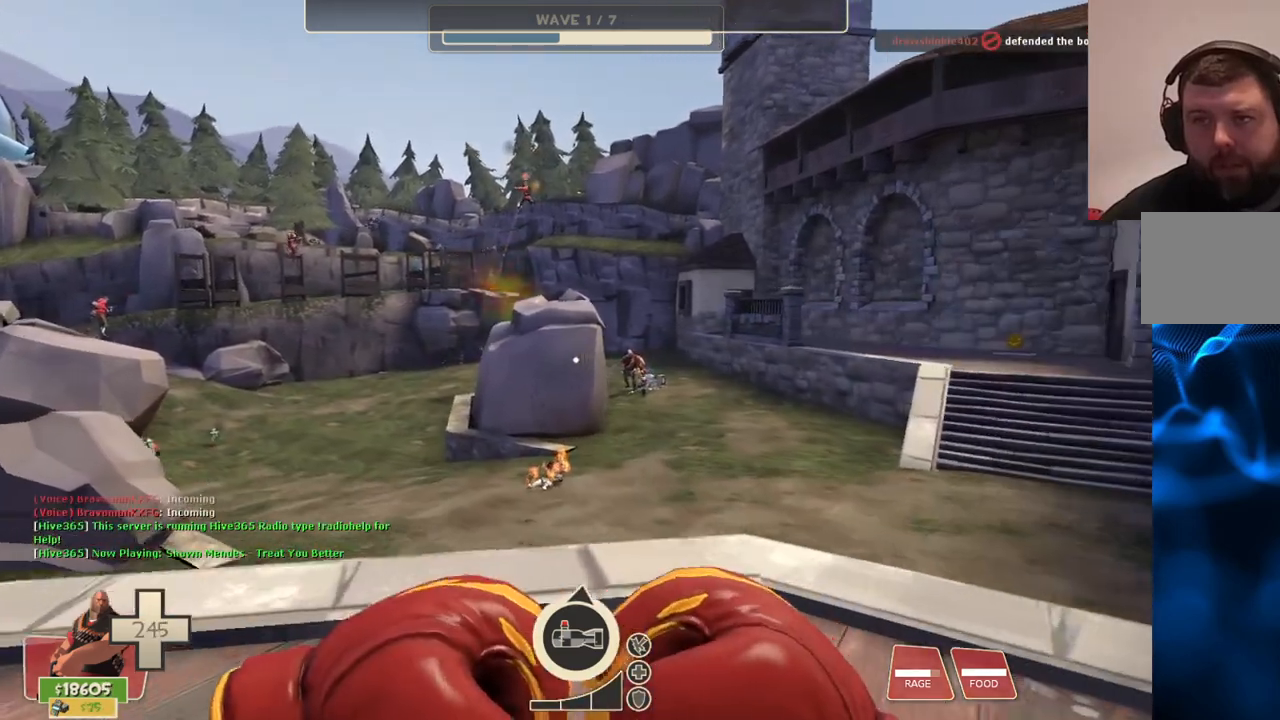
{"buttons": [], "left_stick": "up-right", "right_stick": "center", "events": [[83, "left_stick", "up-right"], [200, "R1", "down"], [283, "R1", "up"]]}
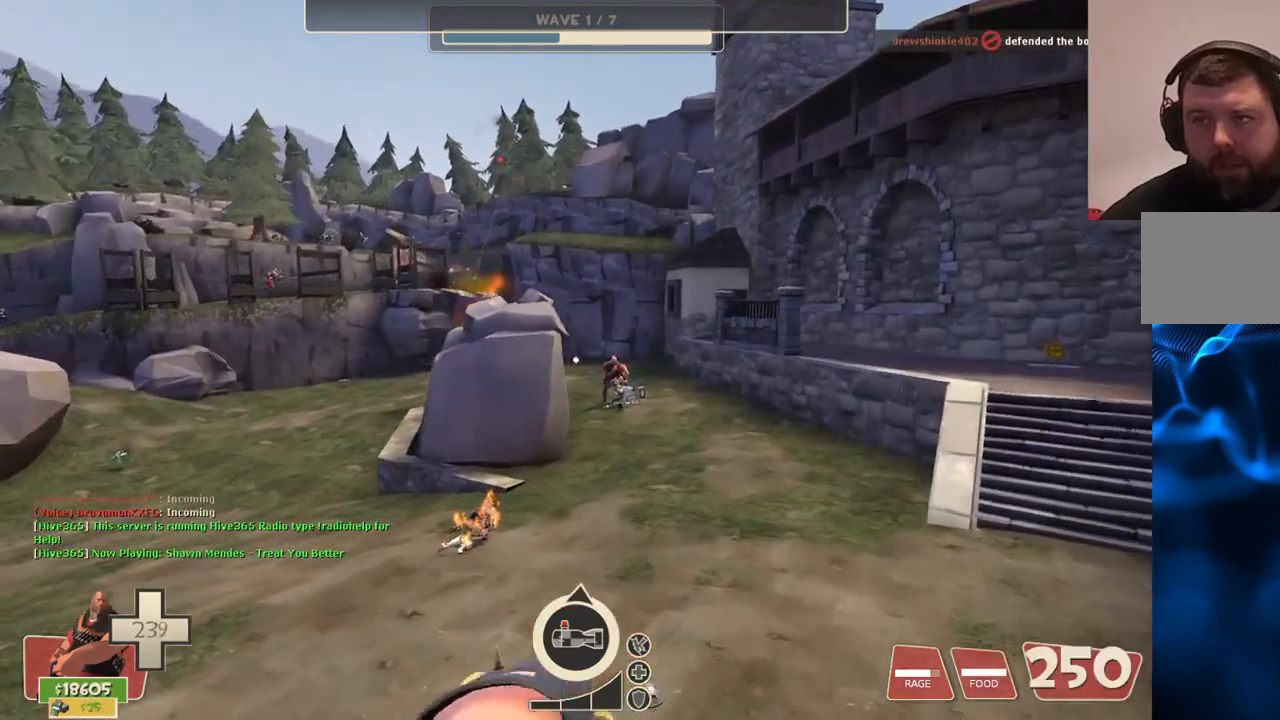
{"buttons": [], "left_stick": "up-right", "right_stick": "center", "events": []}
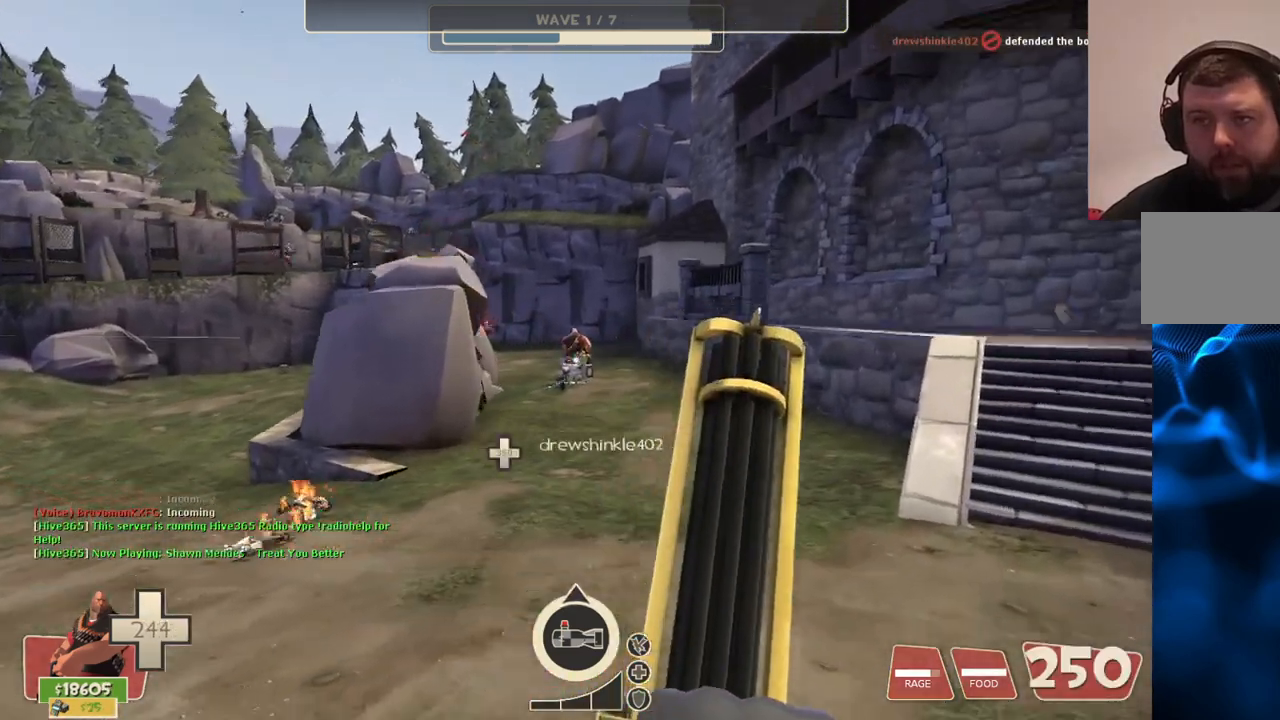
{"buttons": [], "left_stick": "up-right", "right_stick": "center", "events": []}
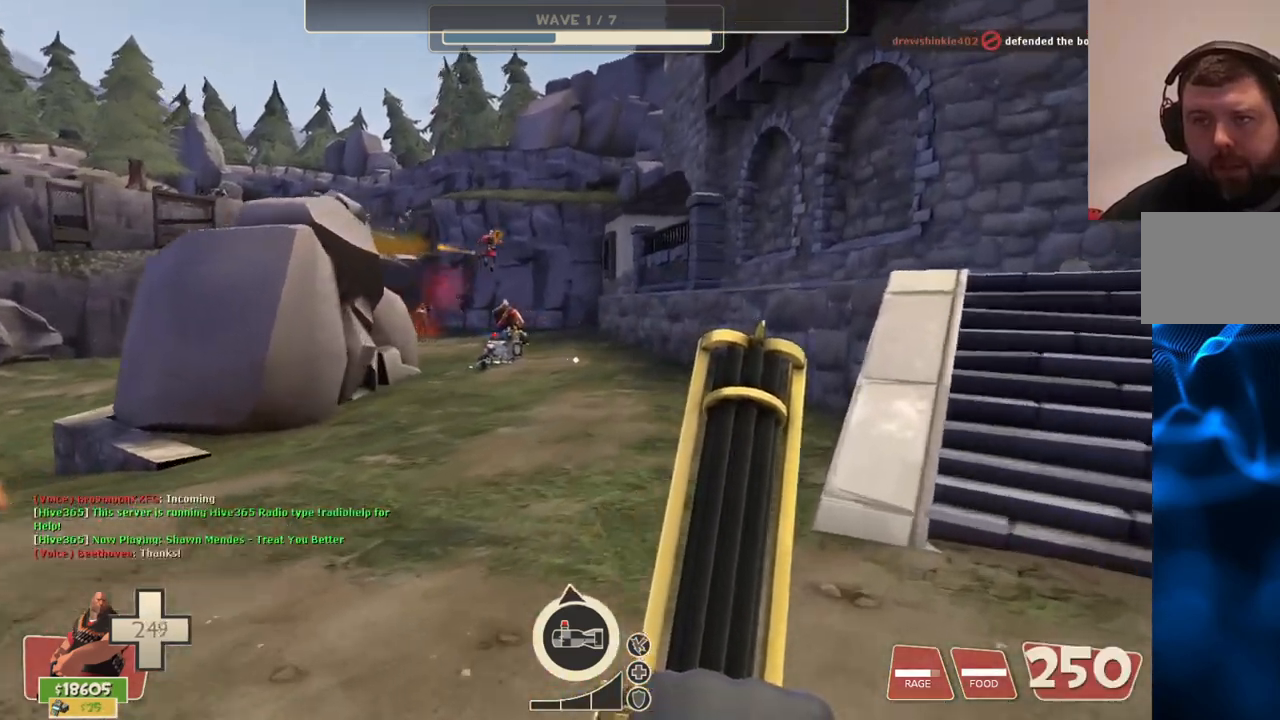
{"buttons": [], "left_stick": "right", "right_stick": "center", "events": [[50, "right_stick", "left"], [100, "left_stick", "right"], [217, "right_stick", "center"]]}
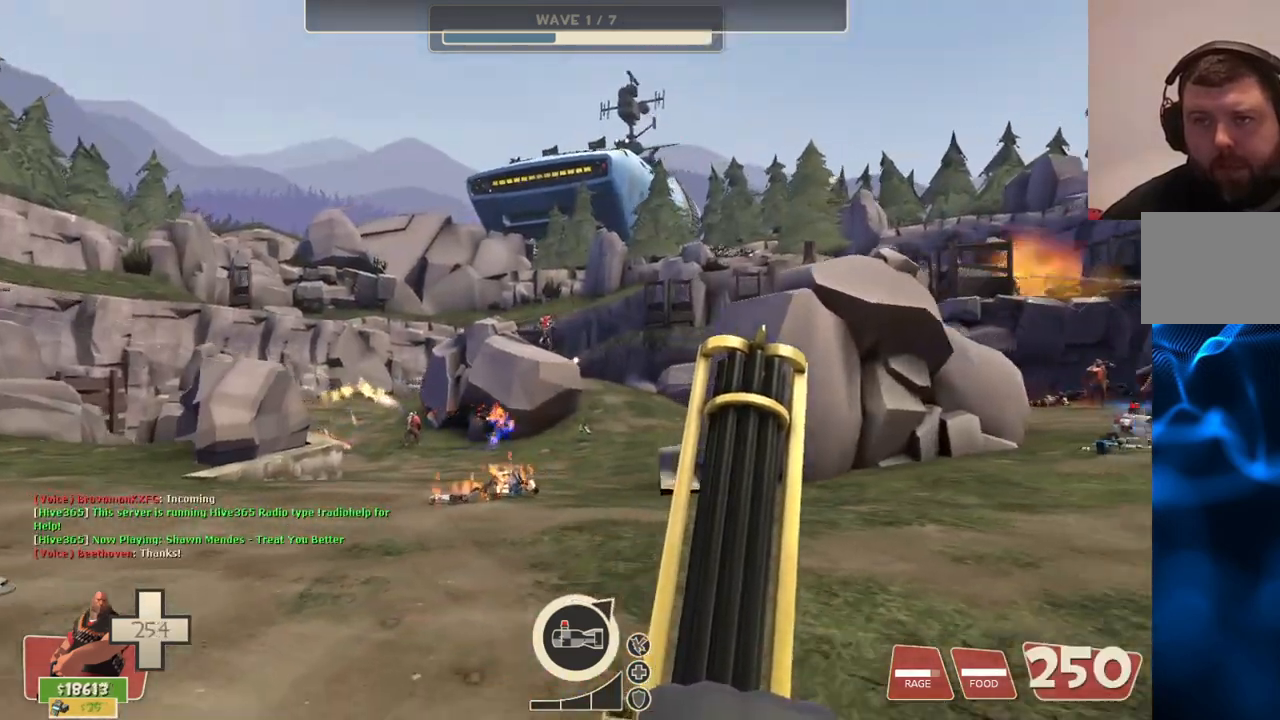
{"buttons": [], "left_stick": "right", "right_stick": "center", "events": []}
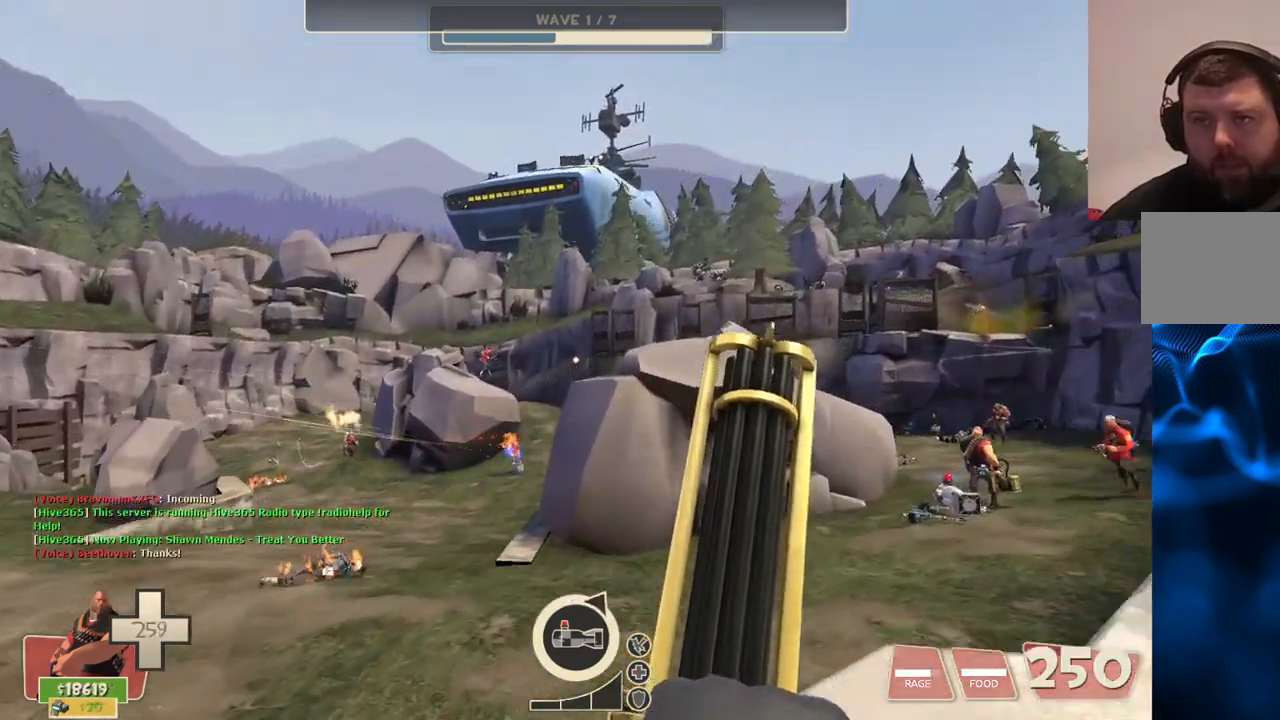
{"buttons": ["L2"], "left_stick": "up-right", "right_stick": "center", "events": [[117, "left_stick", "up-right"], [283, "L2", "down"]]}
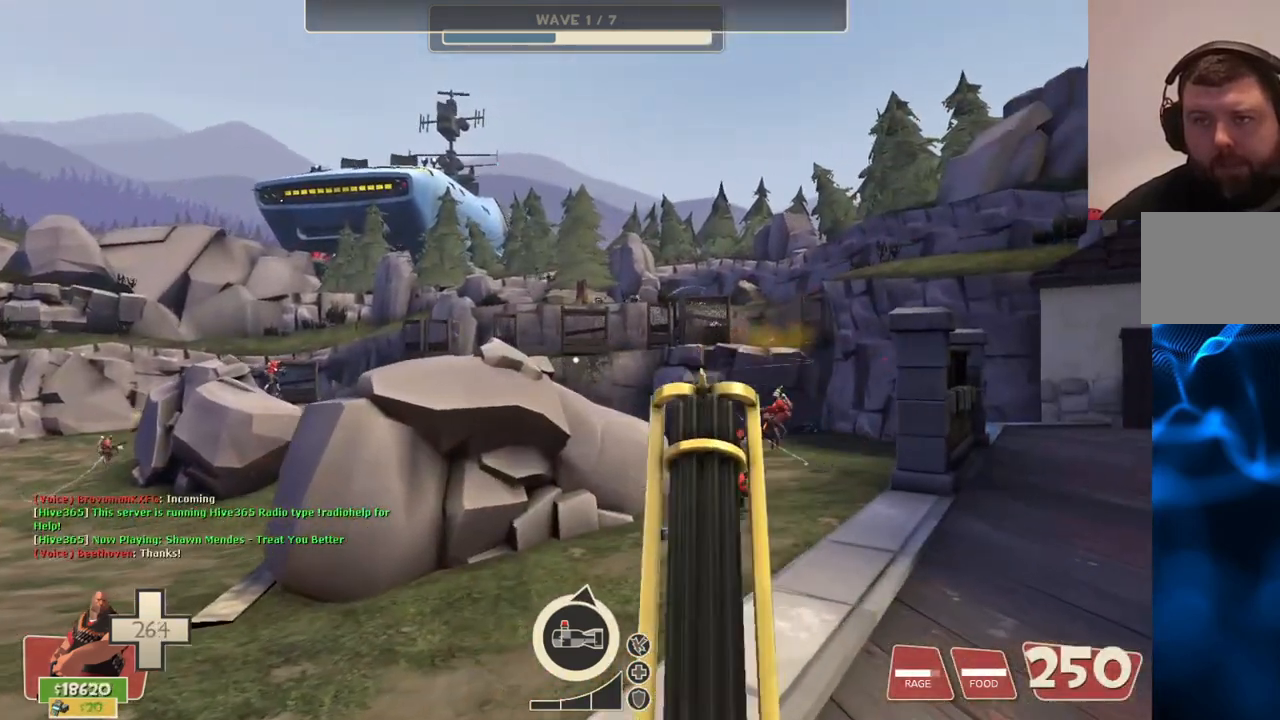
{"buttons": ["L2"], "left_stick": "up", "right_stick": "center", "events": [[83, "left_stick", "up"]]}
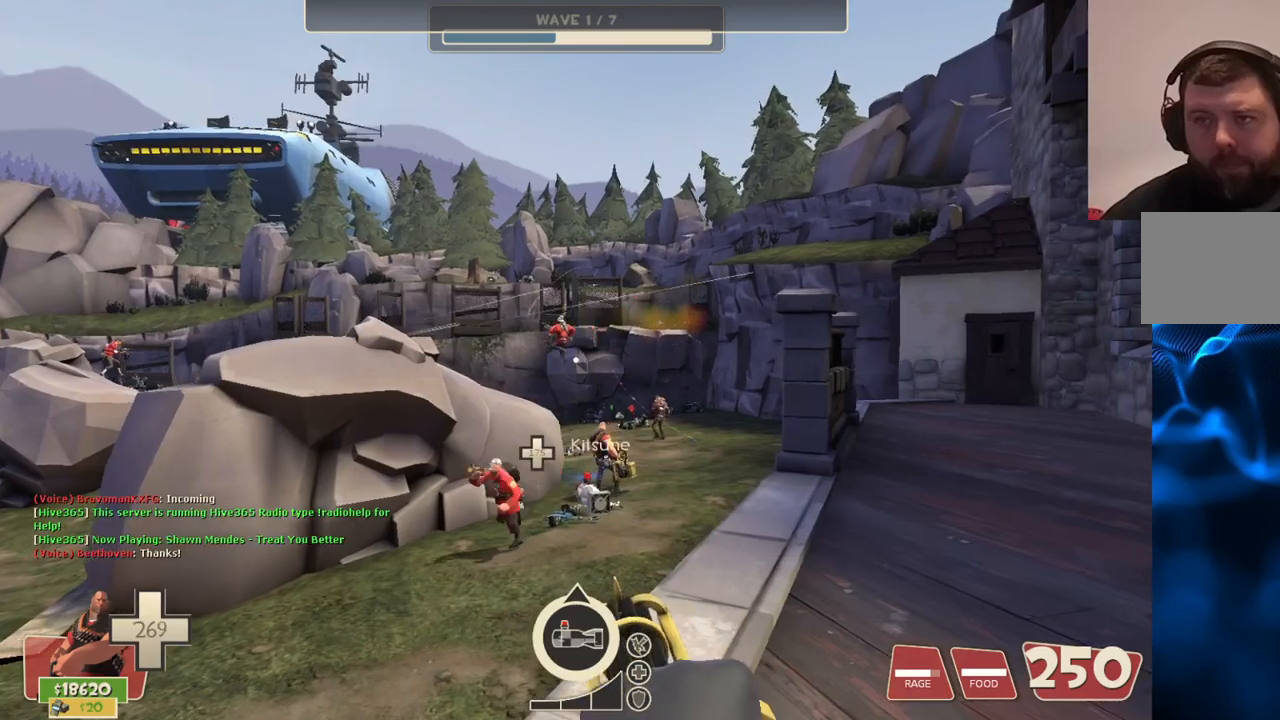
{"buttons": ["L2"], "left_stick": "up", "right_stick": "center", "events": []}
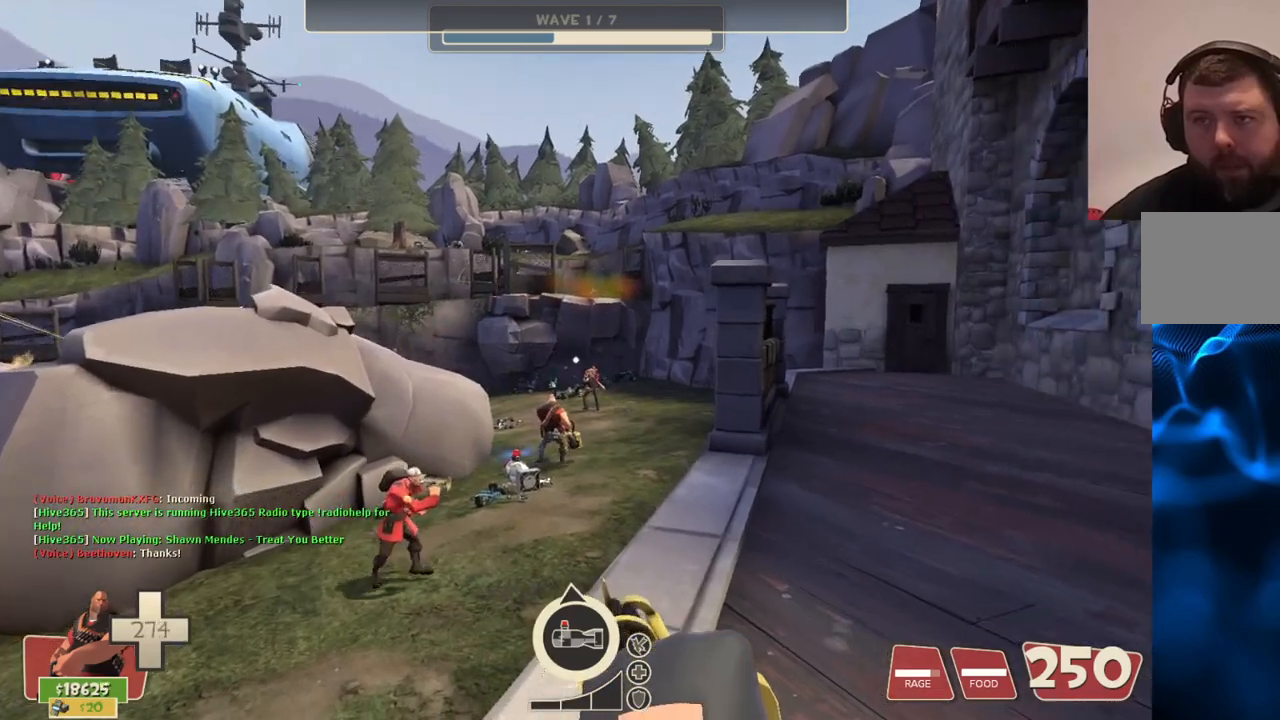
{"buttons": ["L2"], "left_stick": "up", "right_stick": "center", "events": [[200, "right_stick", "left"], [367, "right_stick", "center"]]}
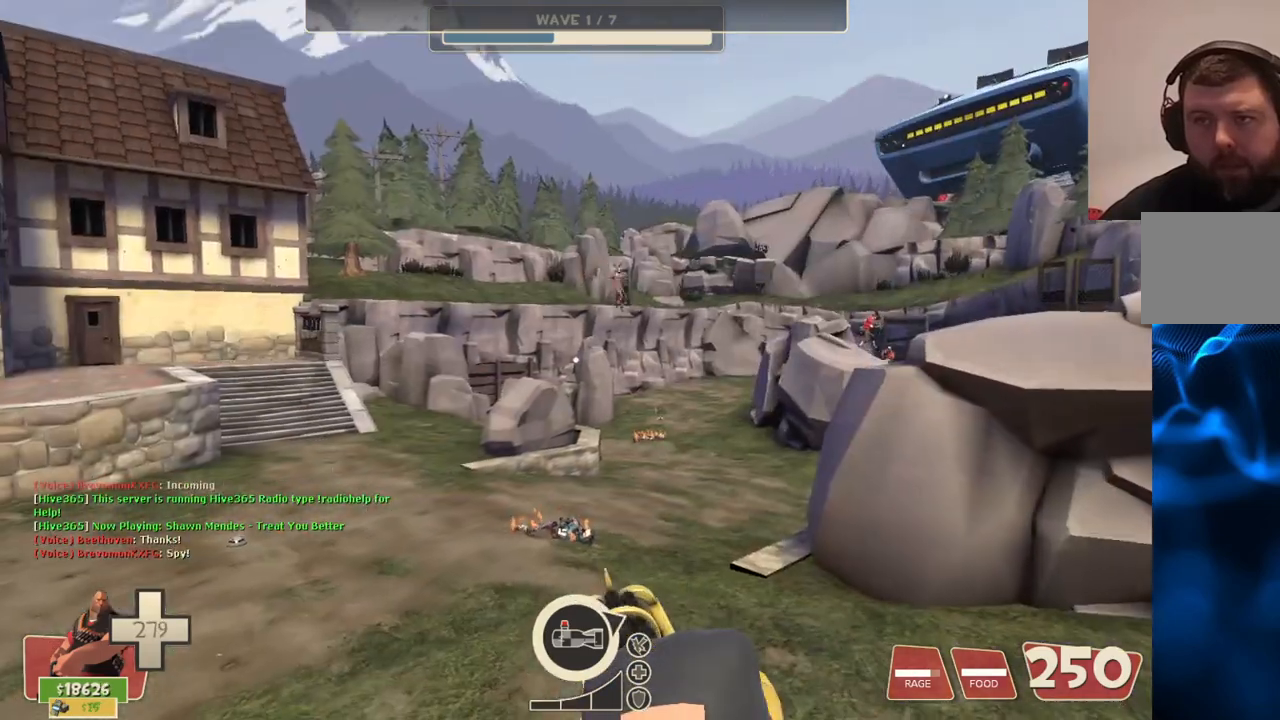
{"buttons": [], "left_stick": "up", "right_stick": "center", "events": [[300, "L2", "up"]]}
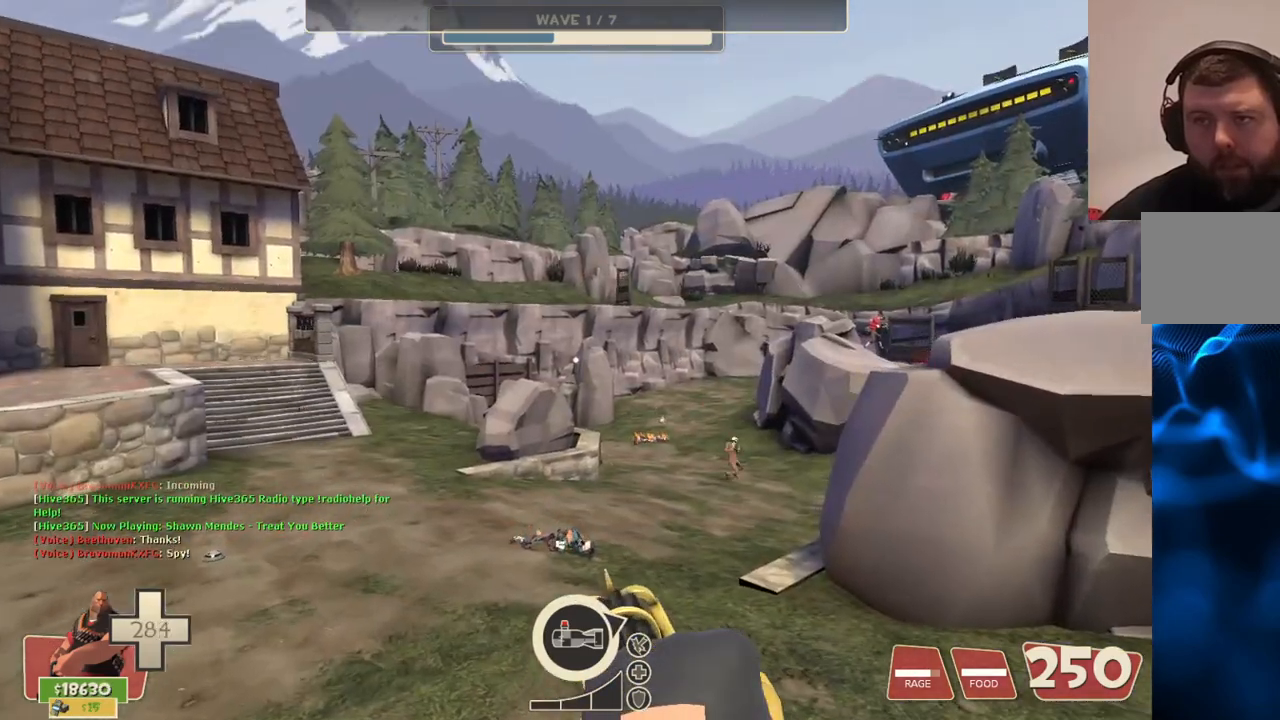
{"buttons": [], "left_stick": "up", "right_stick": "center", "events": []}
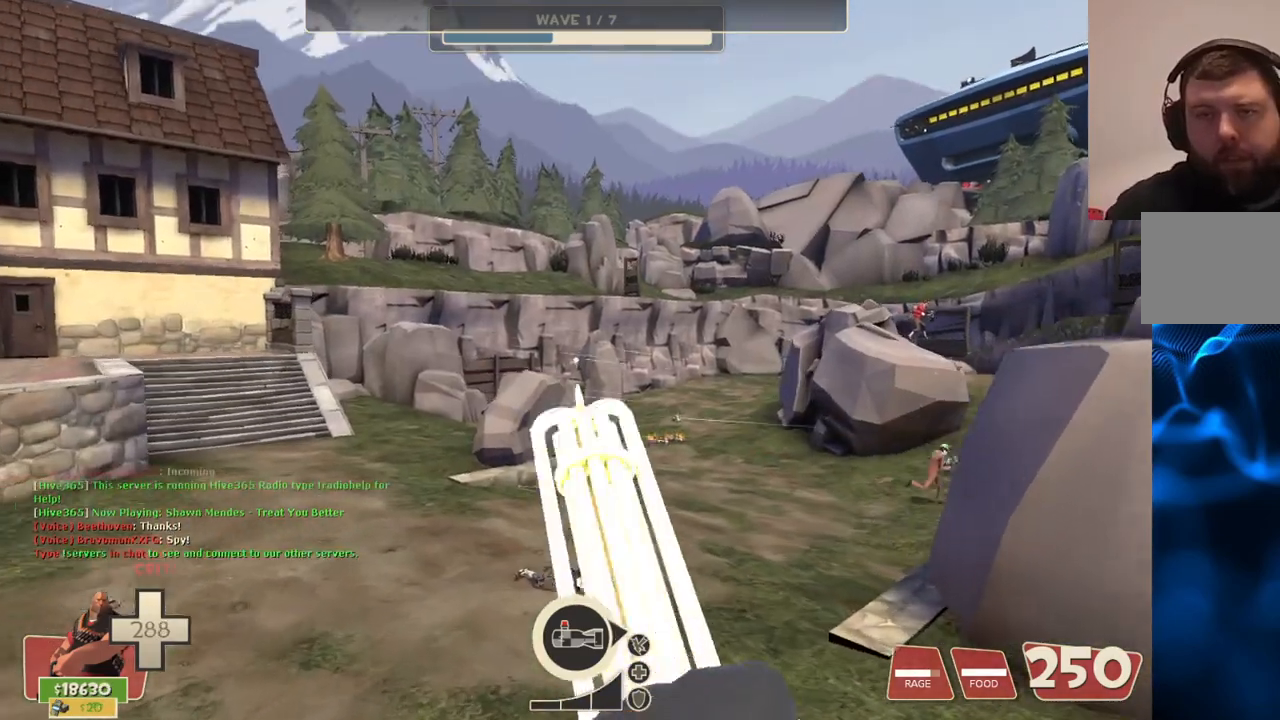
{"buttons": [], "left_stick": "up", "right_stick": "center", "events": []}
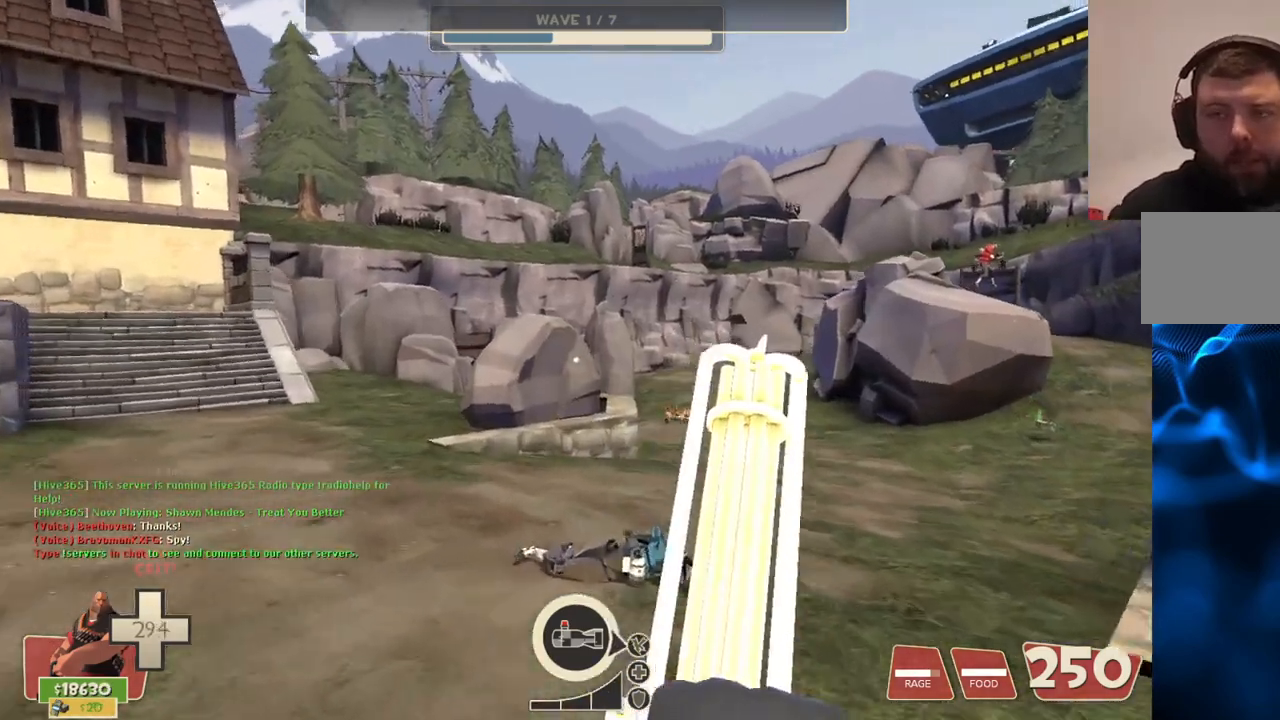
{"buttons": [], "left_stick": "up", "right_stick": "center", "events": []}
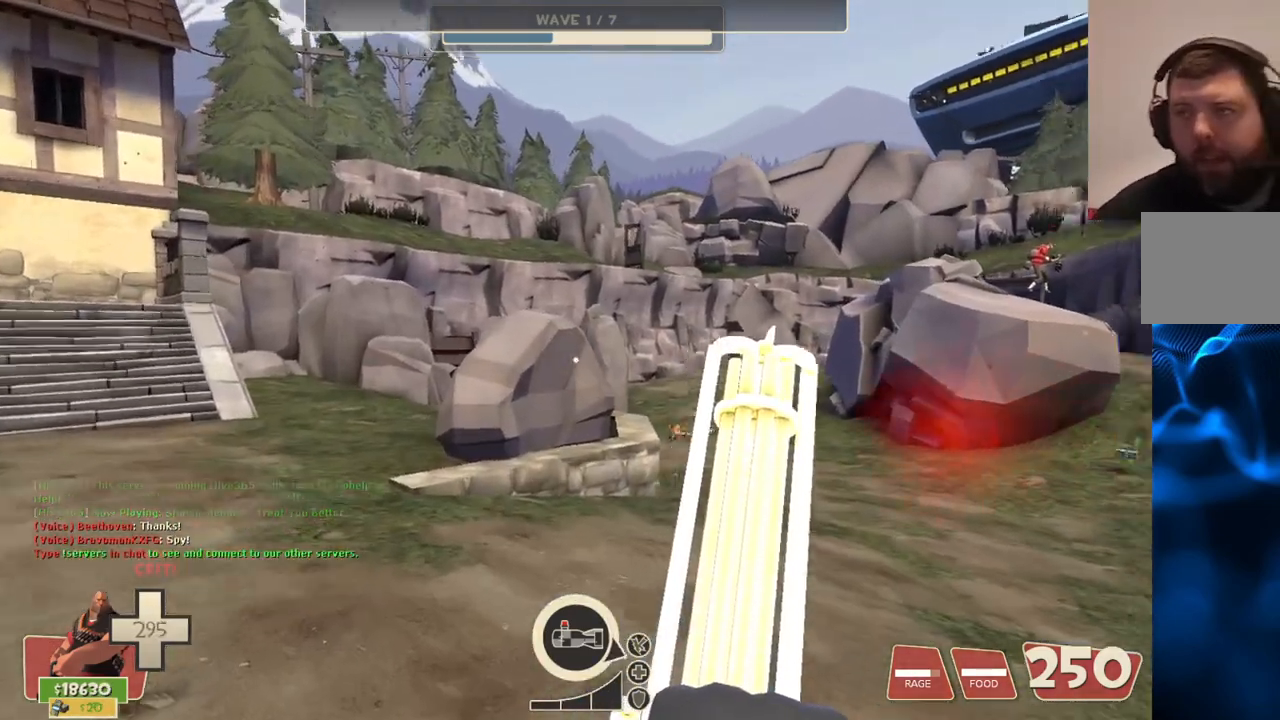
{"buttons": ["L2"], "left_stick": "up", "right_stick": "center", "events": [[17, "right_stick", "right"], [117, "right_stick", "center"], [317, "L2", "down"]]}
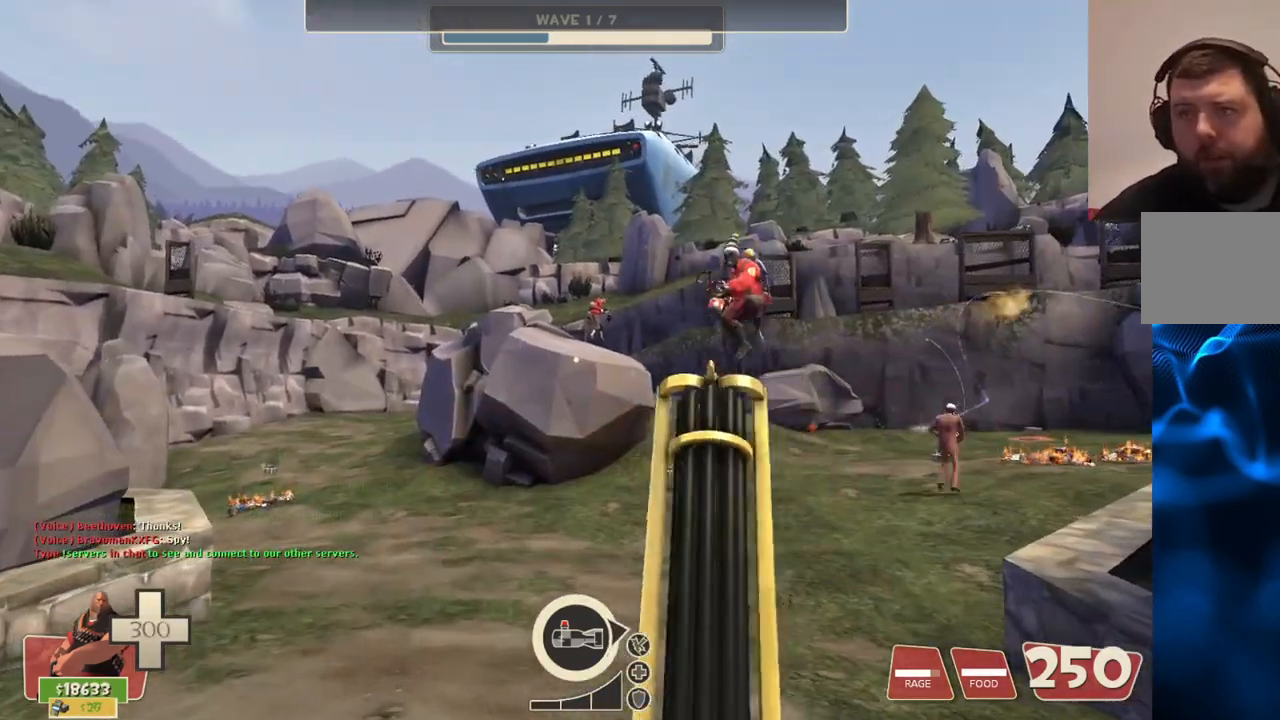
{"buttons": ["L2"], "left_stick": "up-left", "right_stick": "center", "events": [[217, "left_stick", "up-left"]]}
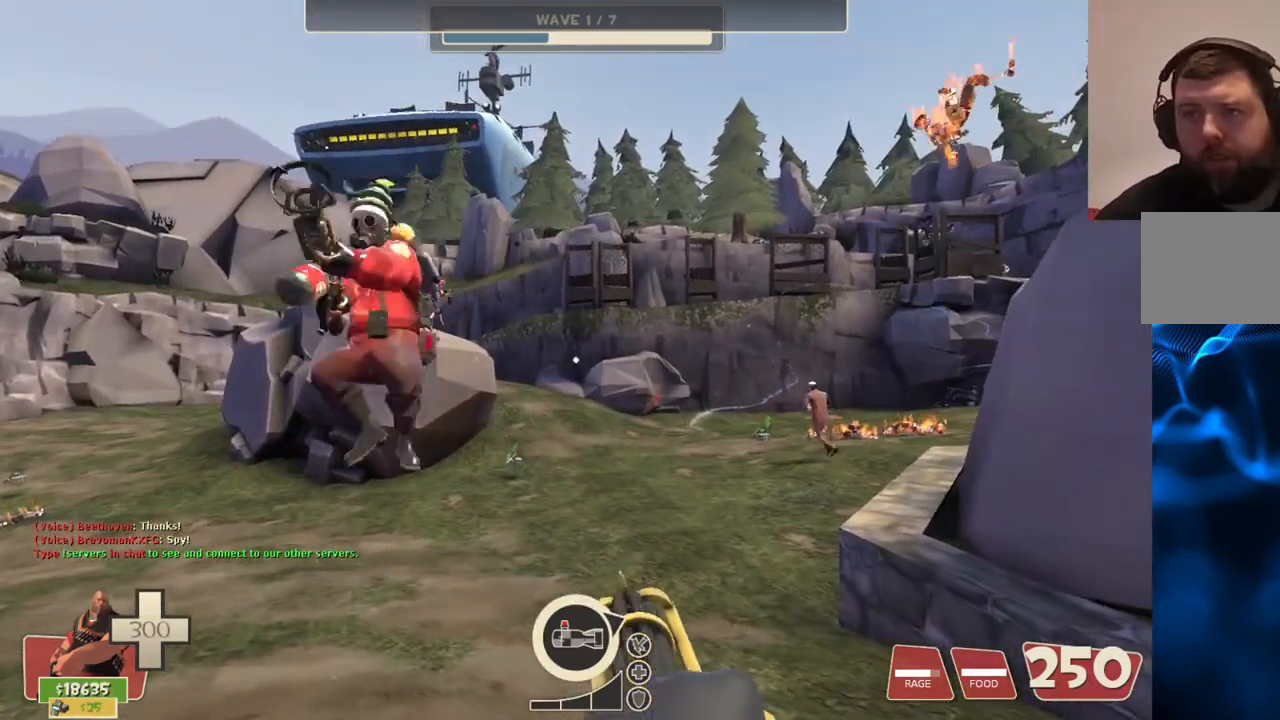
{"buttons": ["L2"], "left_stick": "up-left", "right_stick": "center", "events": [[233, "right_stick", "right"], [333, "right_stick", "center"]]}
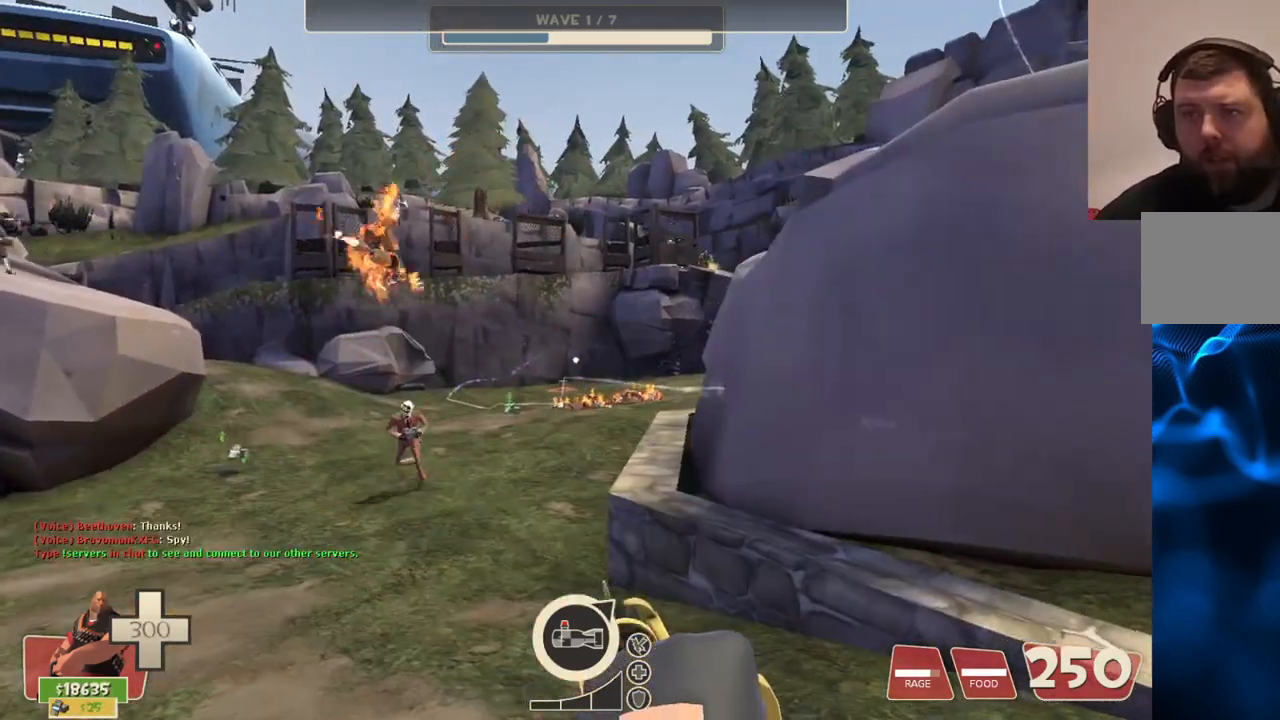
{"buttons": ["L2"], "left_stick": "up-left", "right_stick": "center", "events": []}
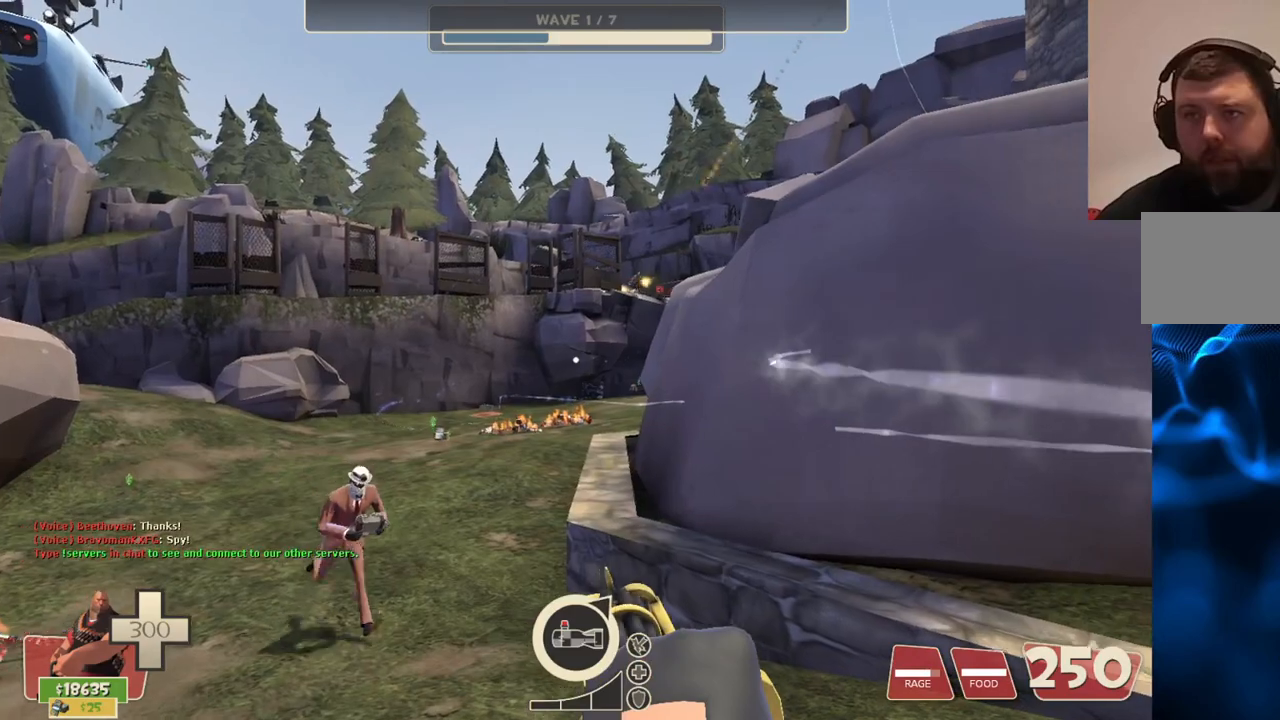
{"buttons": ["L2", "R2"], "left_stick": "up-left", "right_stick": "center", "events": [[300, "R2", "down"]]}